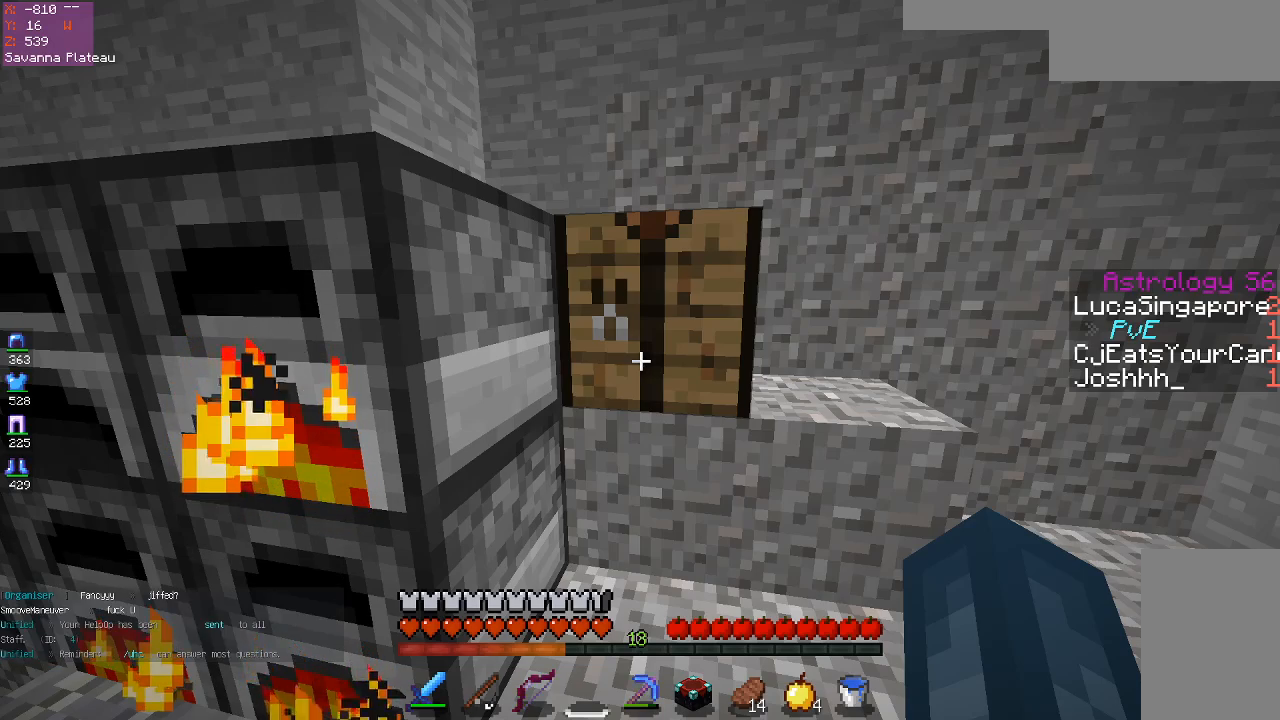
Gameplay with keyboard and mouse; each line is a JSON object with the keys and mouse buttons held at the frame after it. "events" lists presses ("down") and releases ("up") of "a", "d", "s", "space", "w", "mouse_left" and "mouse_right" between this image and that frame as [ms after this image, input, new state], when the widget could be followed in between. "mouse_left", "mouse_right" = the "left", "right" buttons of the "mouse" list. No other keys are recorded. Fast repeated clicks can show as one long hold. Mouse movement is not recorded.
{"keys": [], "mouse": [], "events": [[217, "a", "down"], [417, "a", "up"]]}
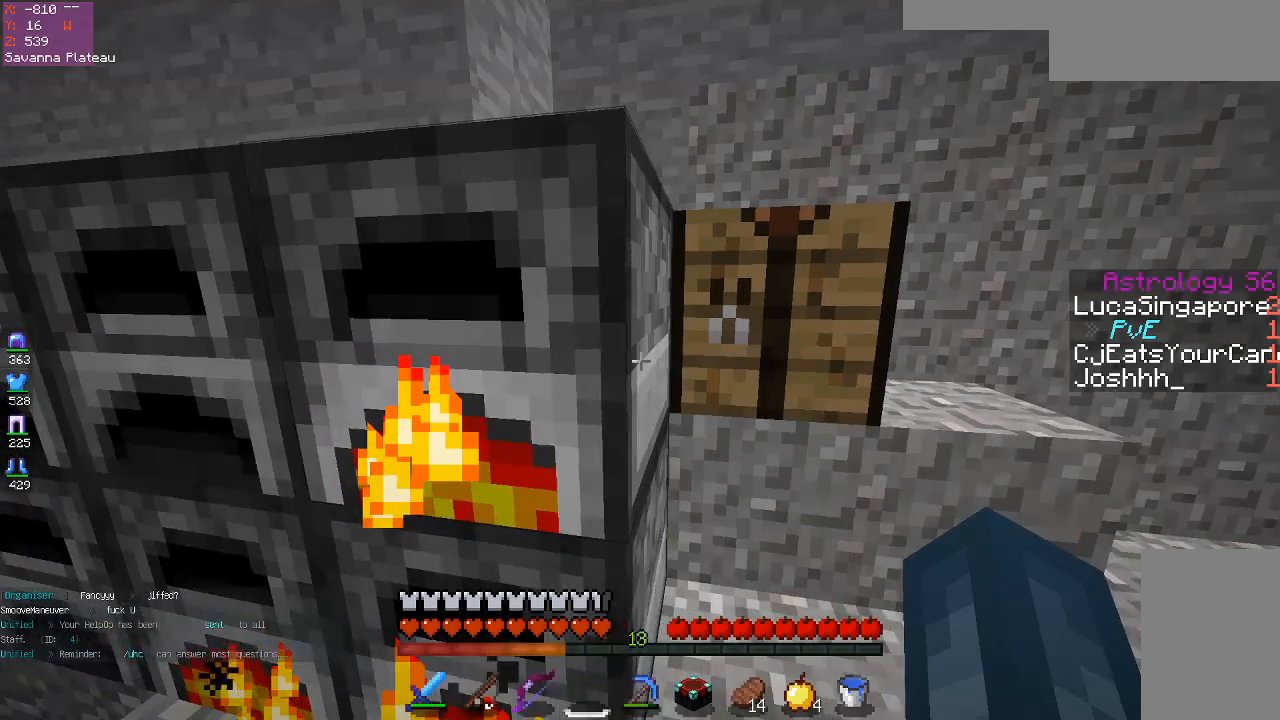
{"keys": [], "mouse": [], "events": [[267, "mouse_right", "down"], [450, "mouse_right", "up"]]}
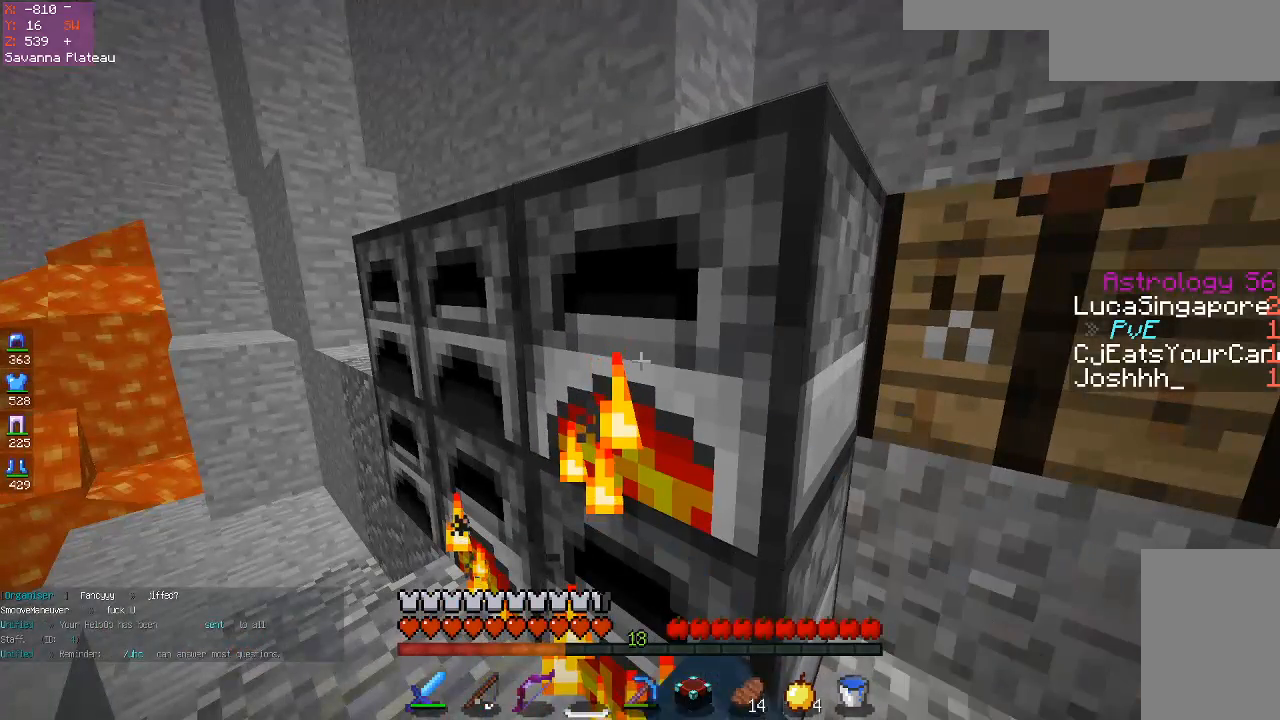
{"keys": [], "mouse": [], "events": []}
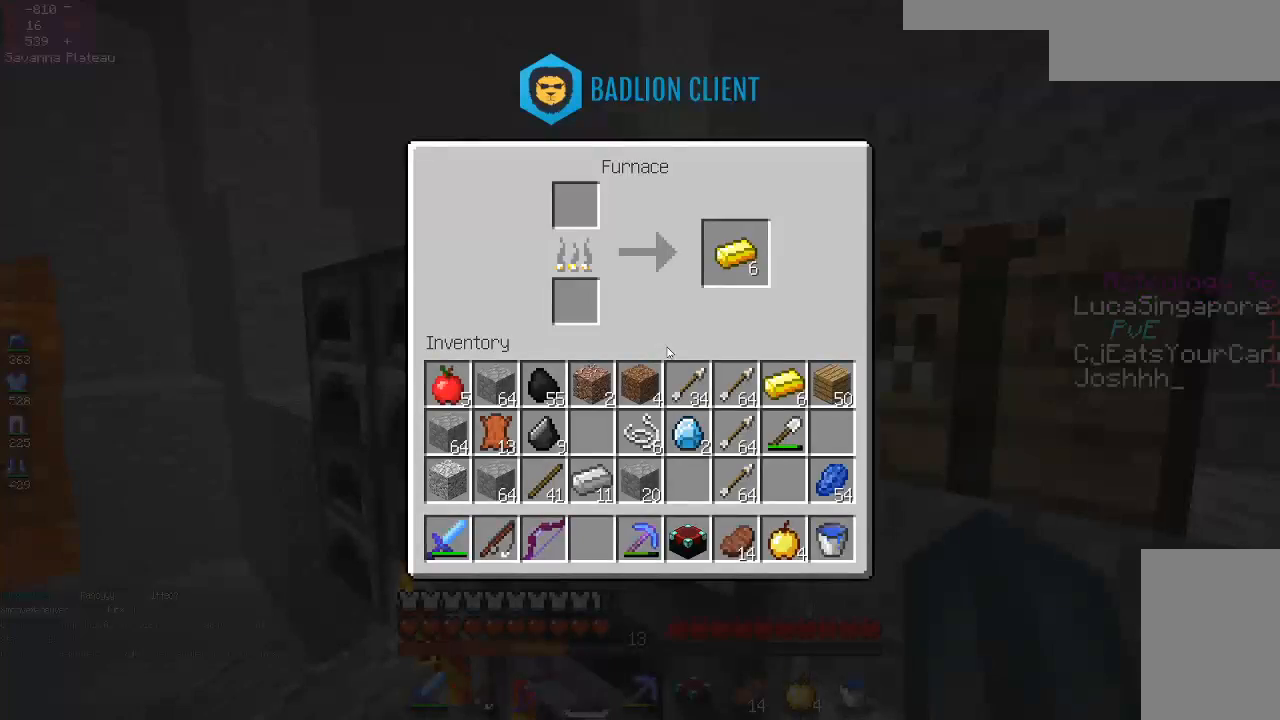
{"keys": [], "mouse": [], "events": []}
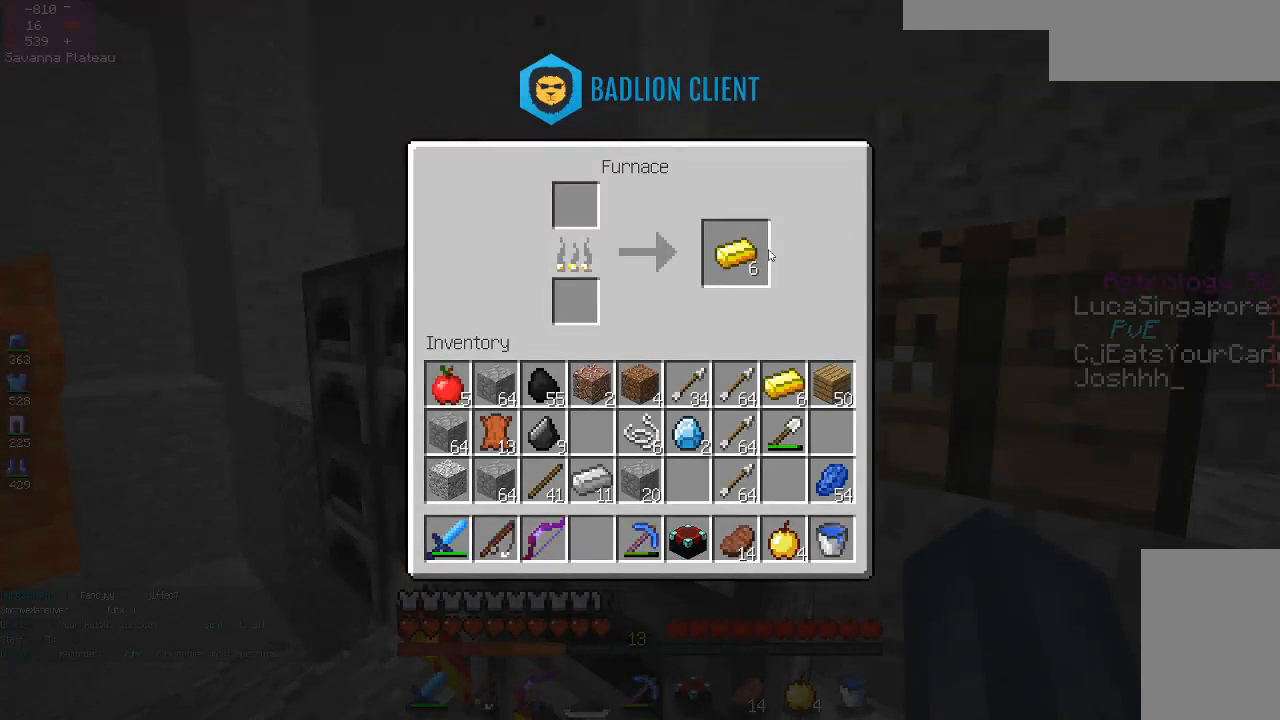
{"keys": [], "mouse": [], "events": []}
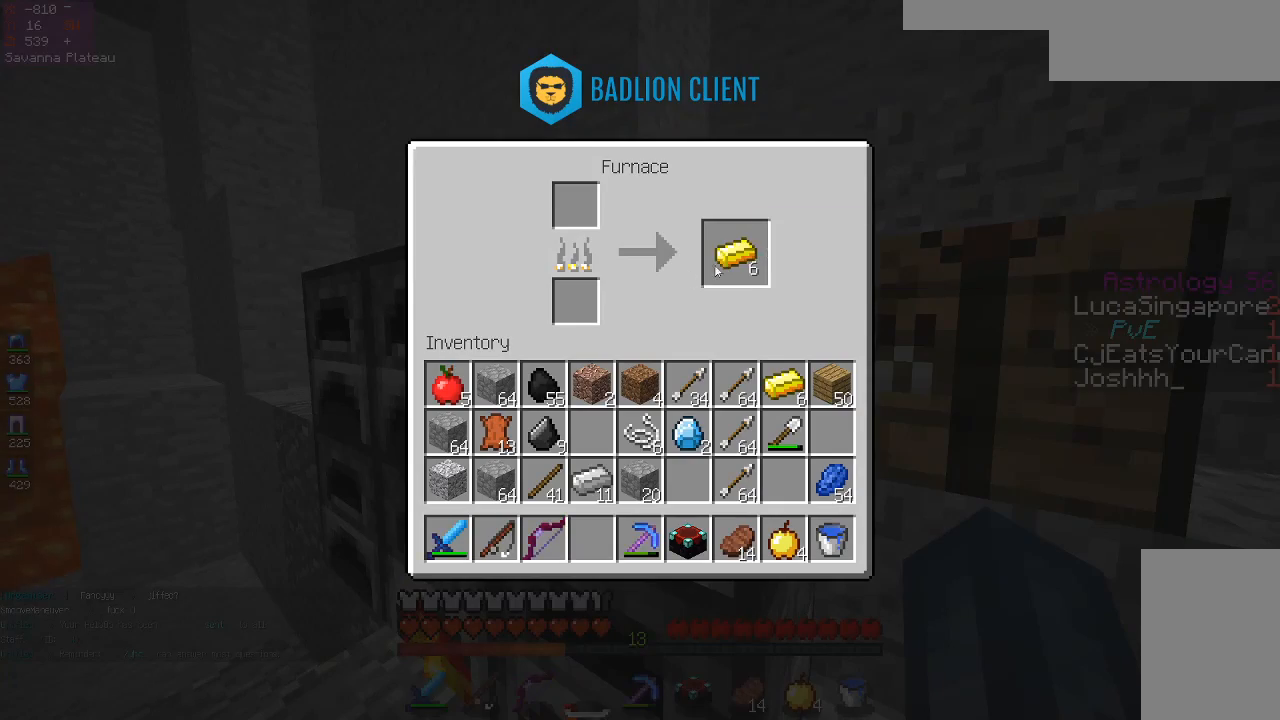
{"keys": [], "mouse": [], "events": []}
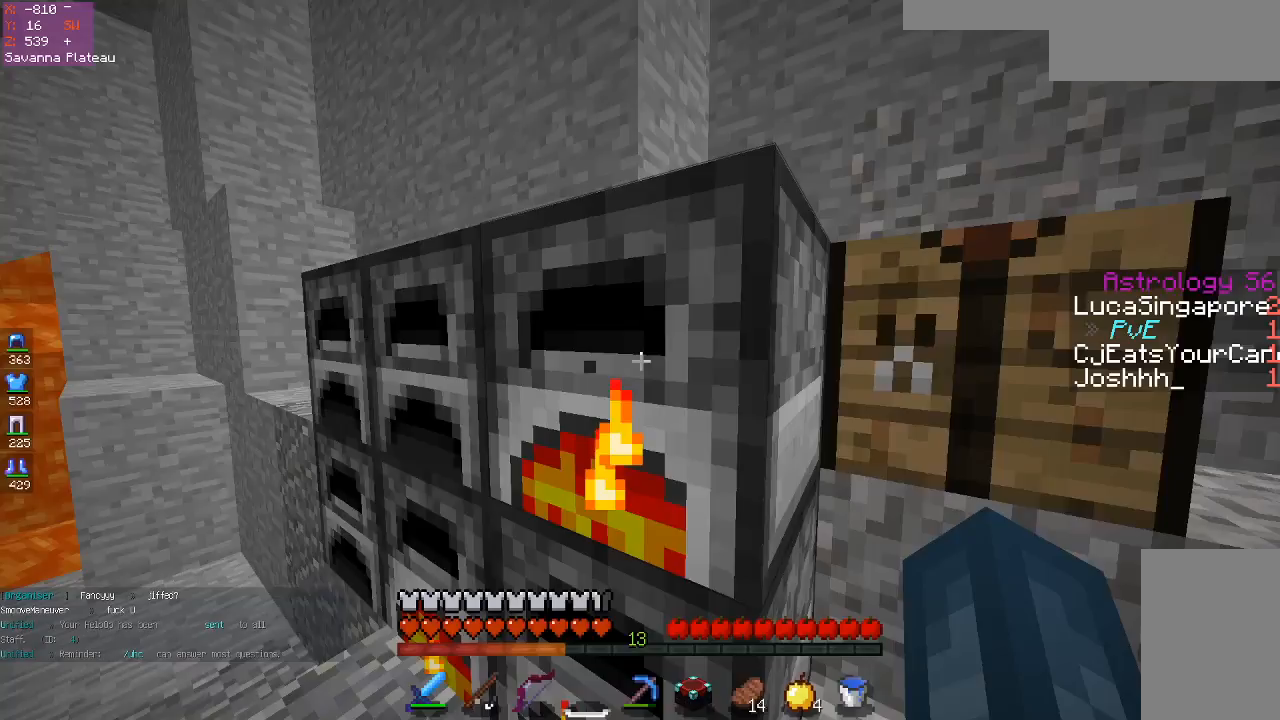
{"keys": ["s"], "mouse": [], "events": [[450, "s", "down"]]}
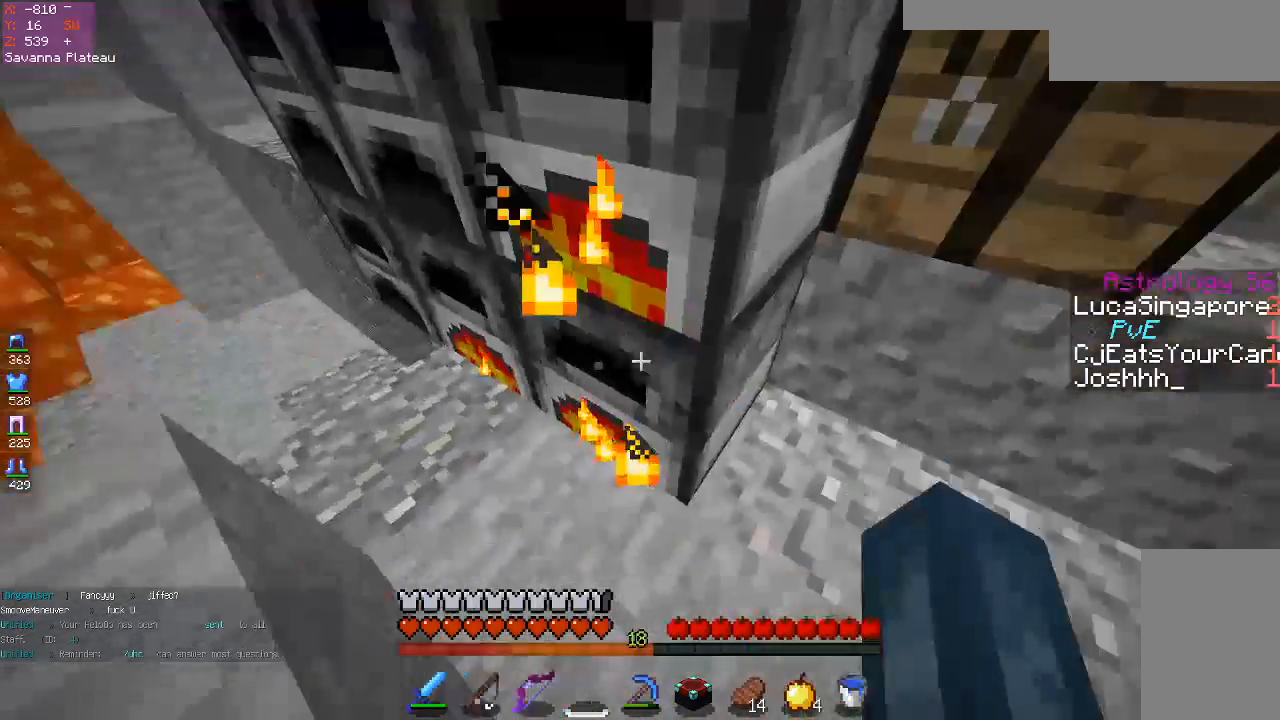
{"keys": [], "mouse": [], "events": [[100, "s", "up"], [200, "mouse_right", "down"], [367, "mouse_right", "up"]]}
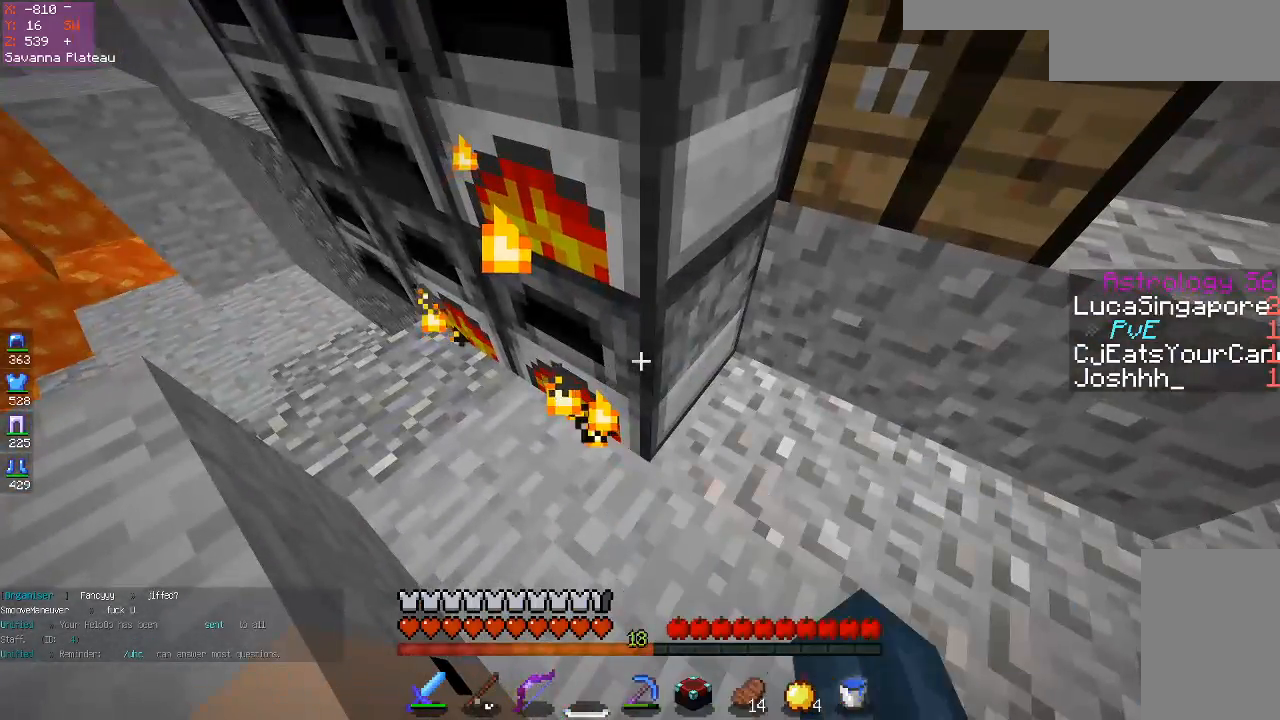
{"keys": [], "mouse": [], "events": []}
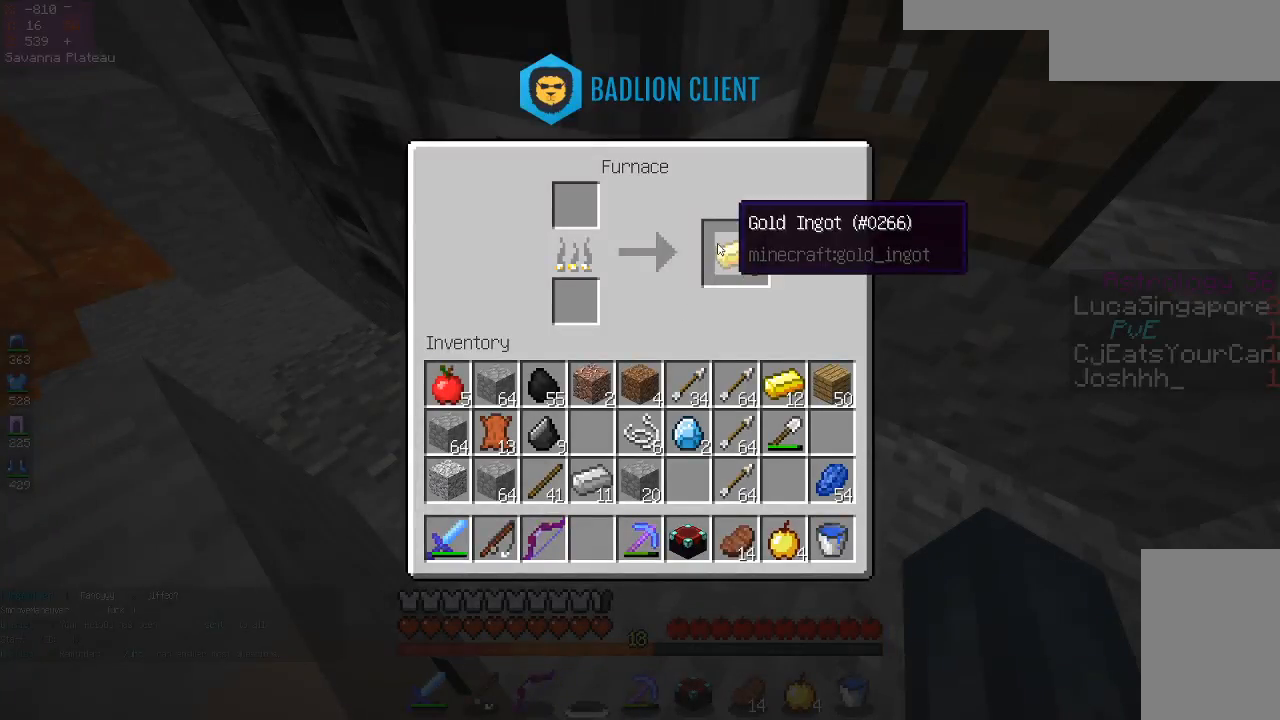
{"keys": ["a"], "mouse": [], "events": [[367, "a", "down"]]}
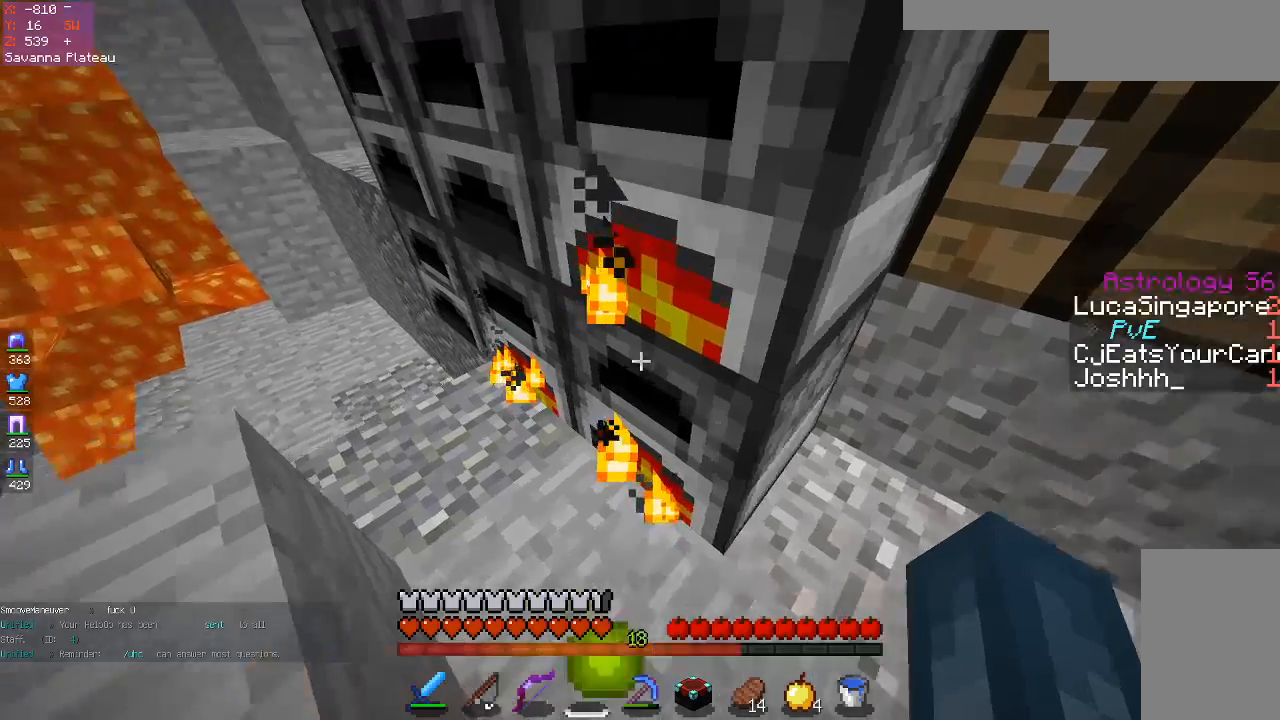
{"keys": [], "mouse": ["right"], "events": [[150, "a", "up"], [417, "mouse_right", "down"]]}
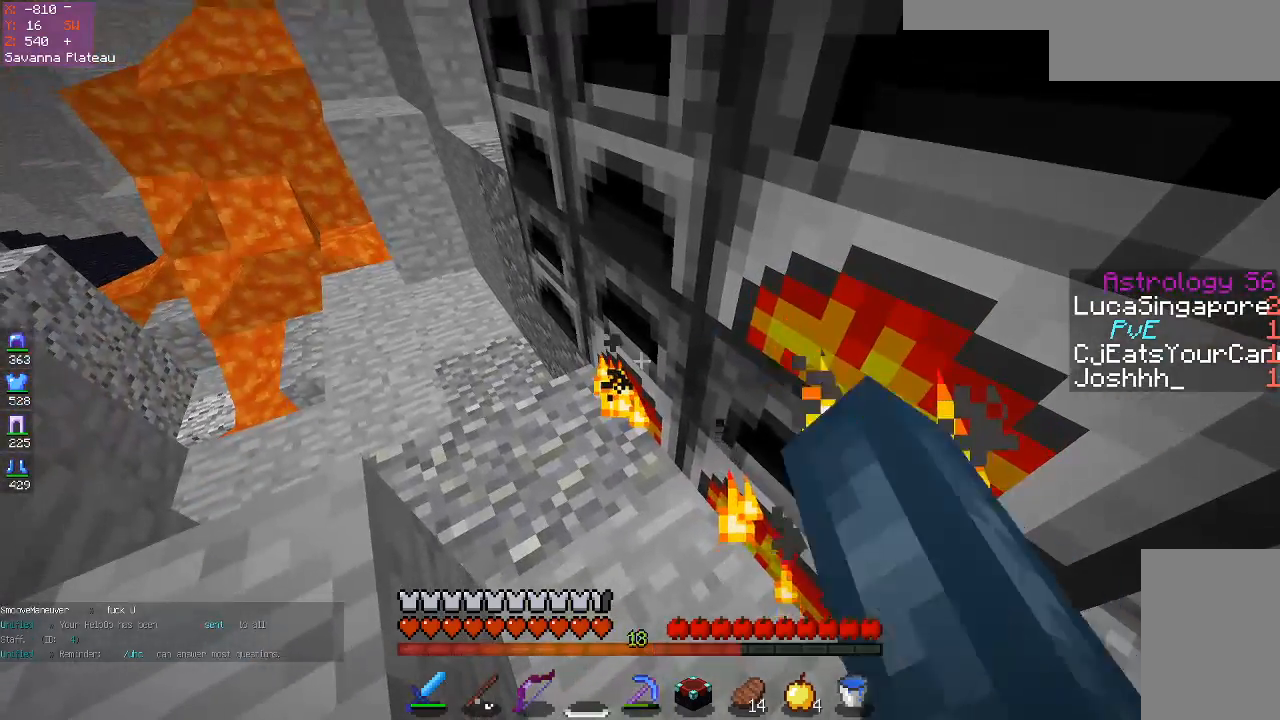
{"keys": [], "mouse": [], "events": [[83, "mouse_right", "up"]]}
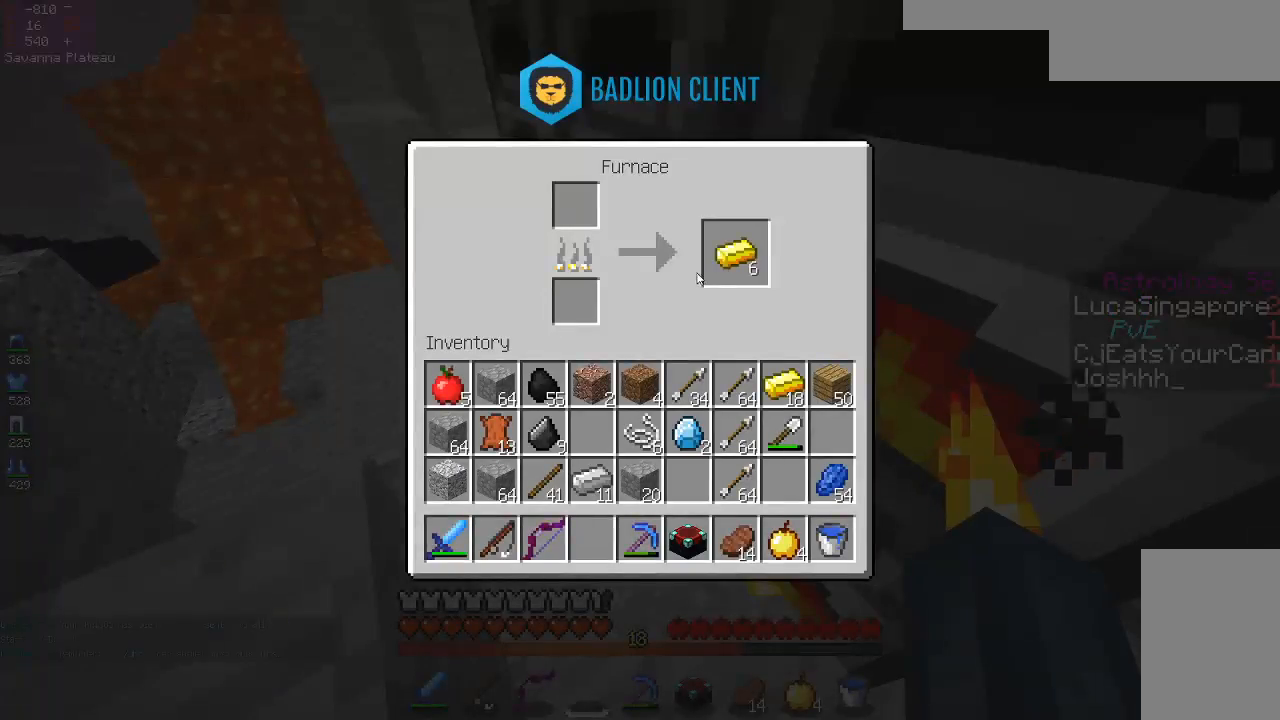
{"keys": [], "mouse": [], "events": []}
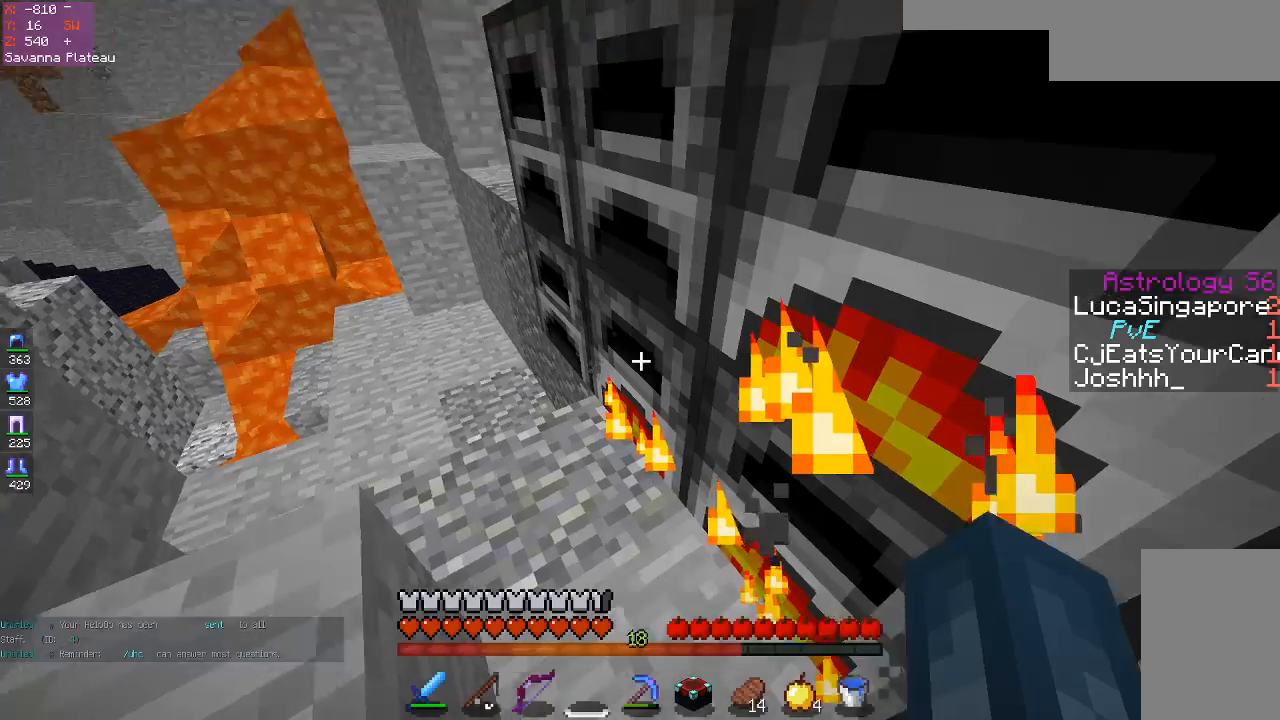
{"keys": [], "mouse": ["right"], "events": [[333, "mouse_right", "down"]]}
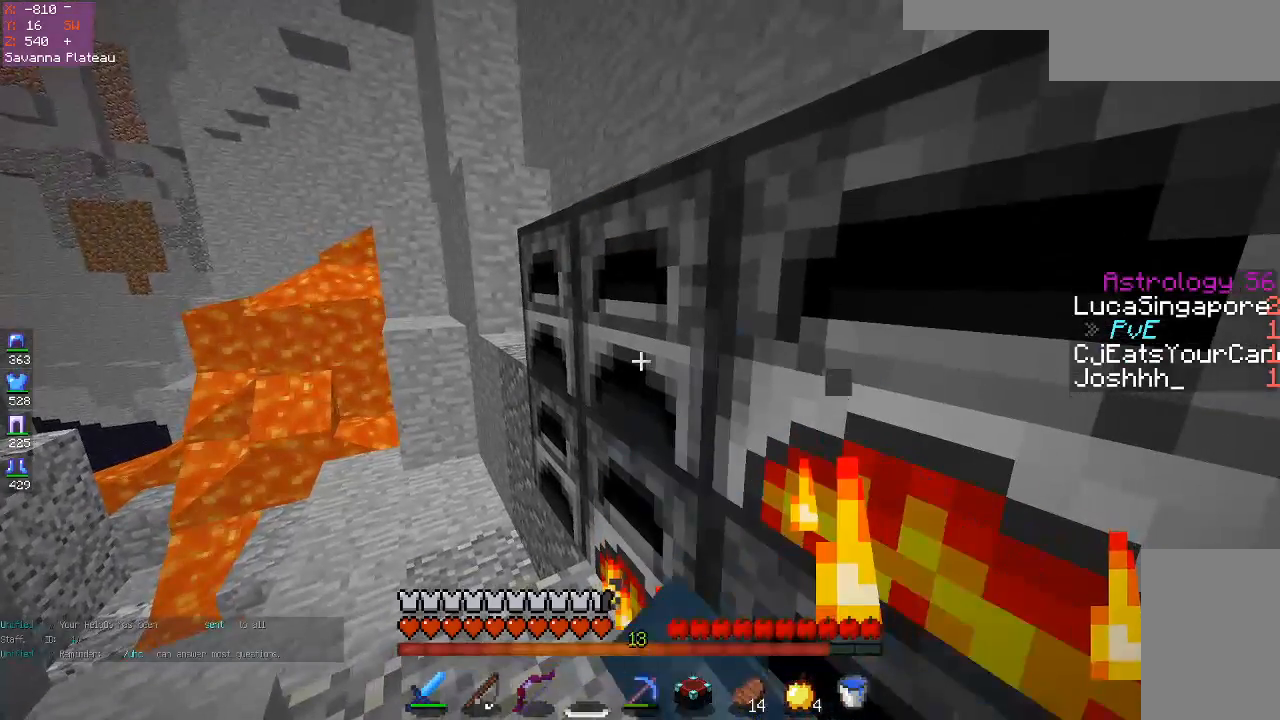
{"keys": [], "mouse": []}
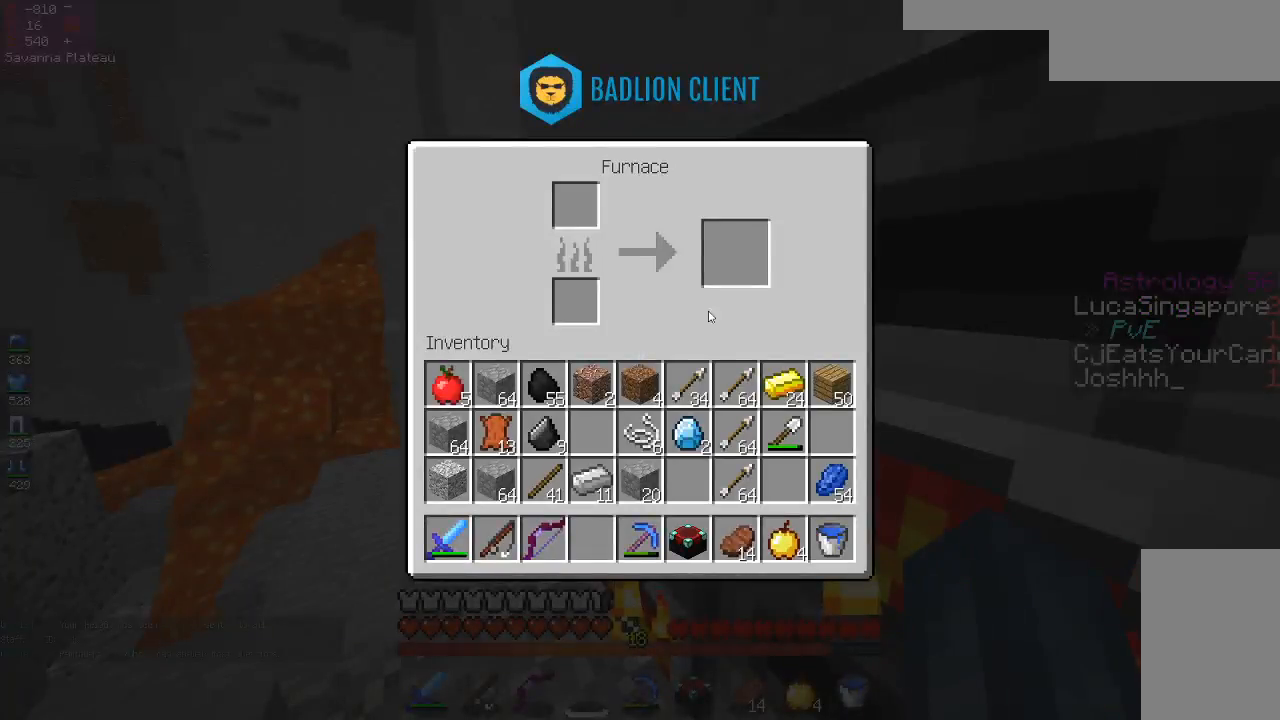
{"keys": ["a", "w"], "mouse": [], "events": [[283, "w", "down"], [367, "a", "down"]]}
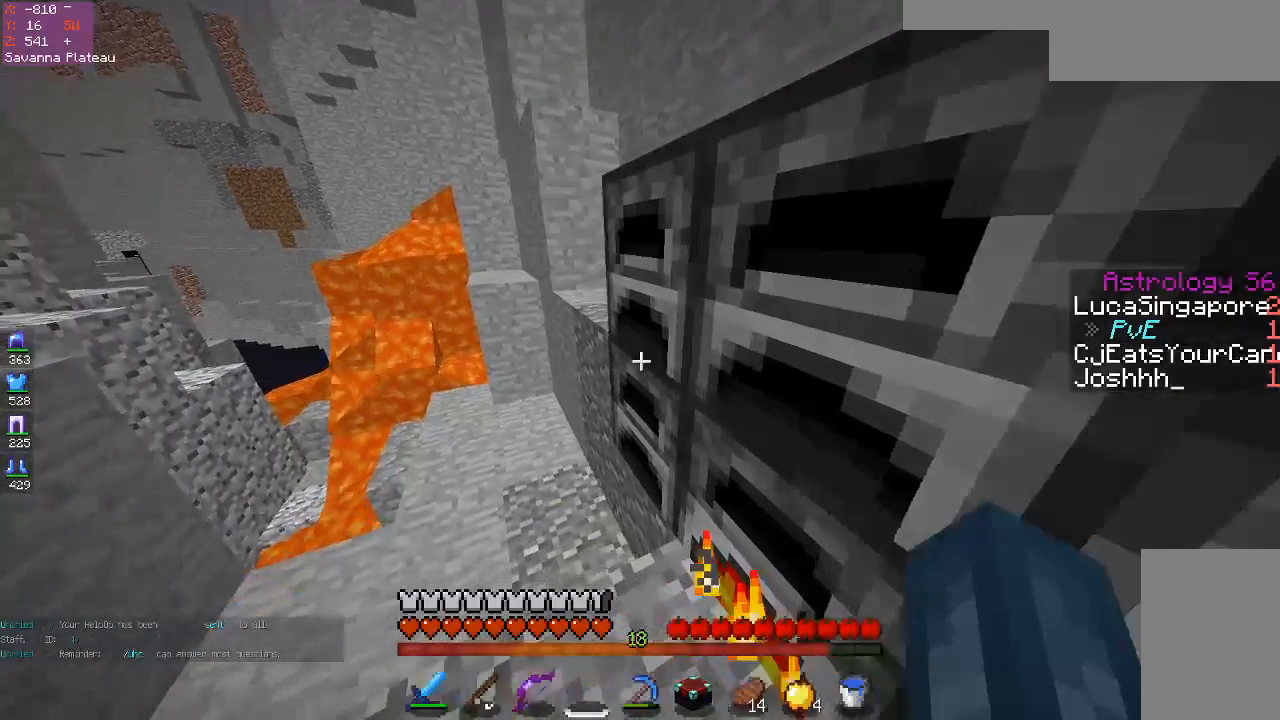
{"keys": [], "mouse": [], "events": [[150, "w", "up"], [183, "a", "up"], [333, "mouse_right", "down"], [483, "mouse_right", "up"]]}
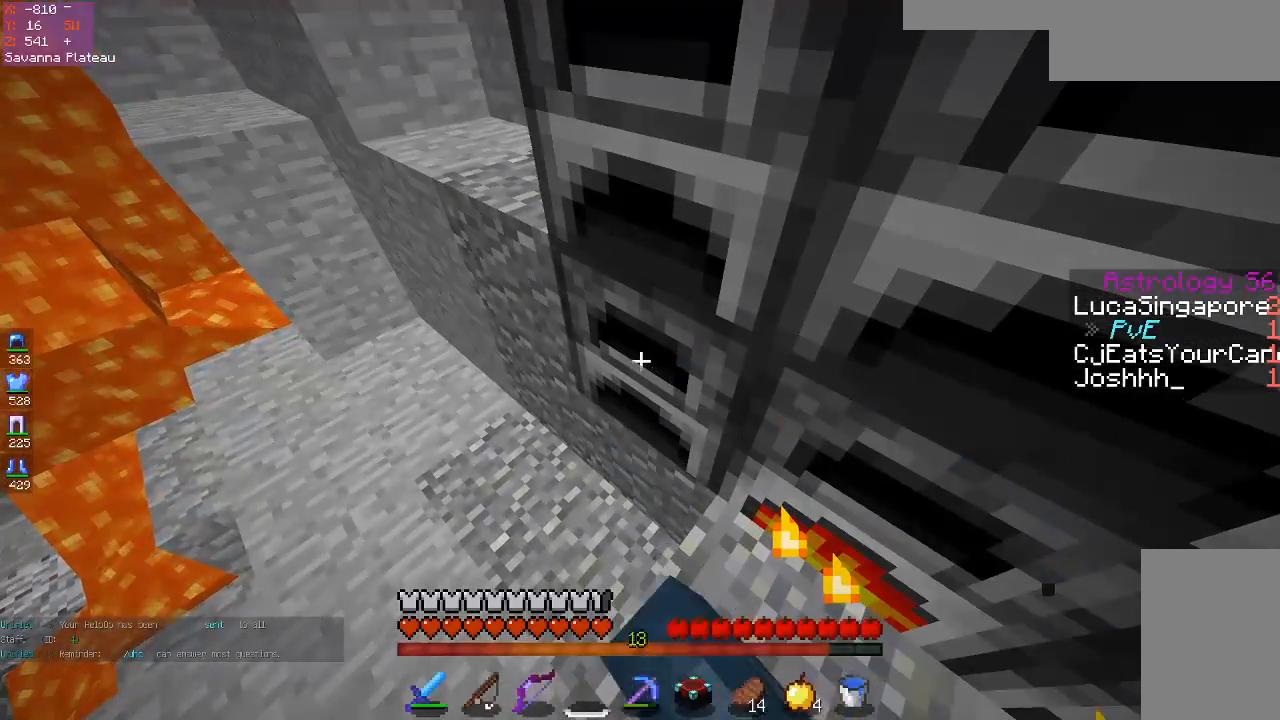
{"keys": [], "mouse": [], "events": []}
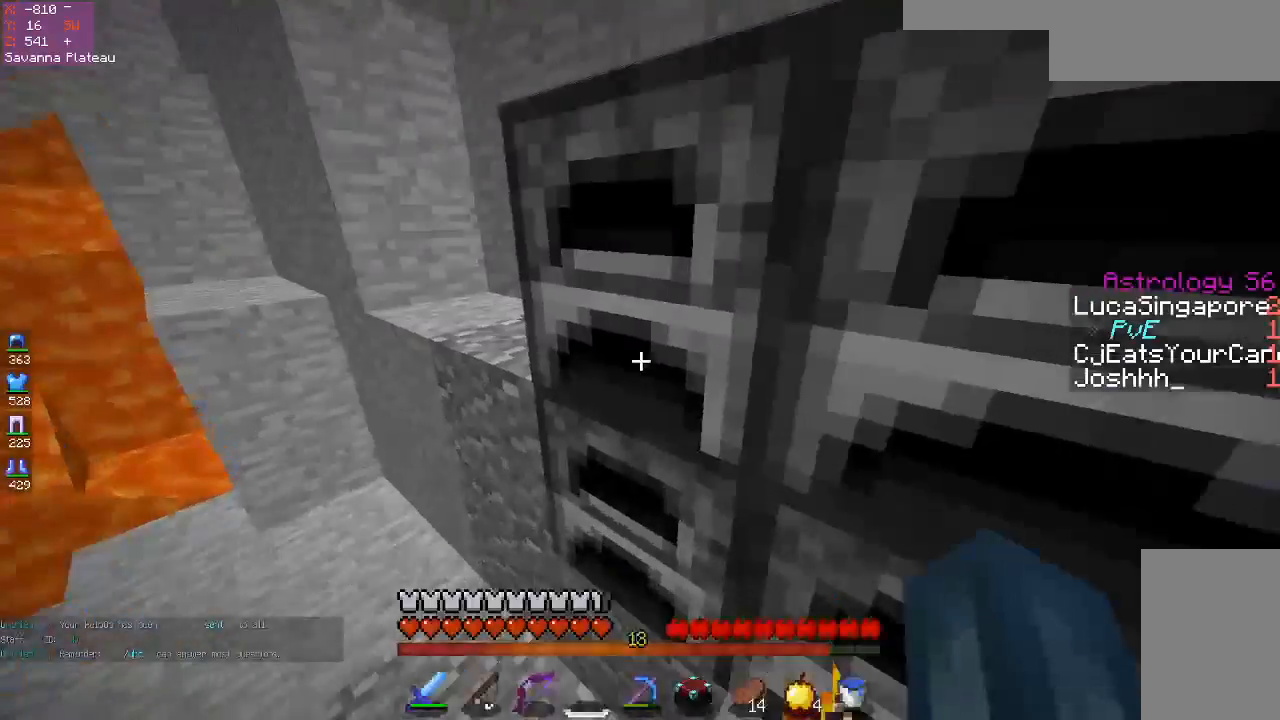
{"keys": [], "mouse": [], "events": [[67, "mouse_right", "down"], [250, "mouse_right", "up"]]}
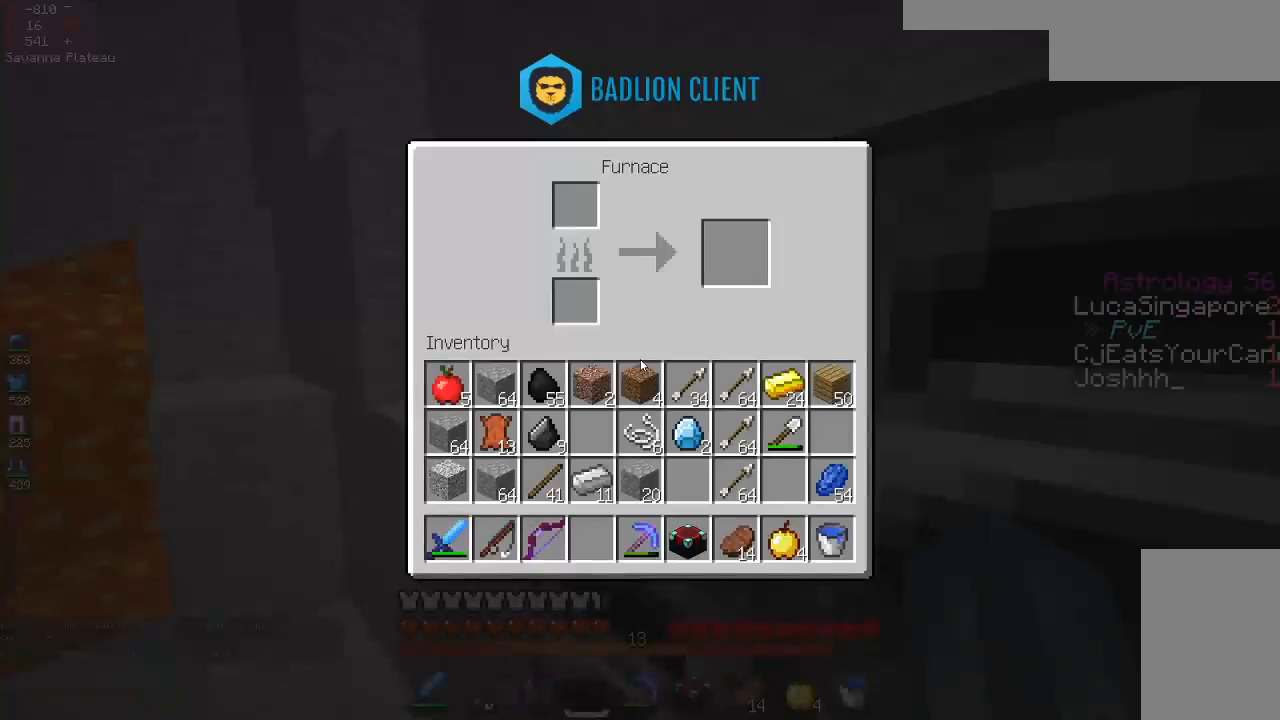
{"keys": ["d", "w"], "mouse": [], "events": [[367, "d", "down"], [483, "w", "down"]]}
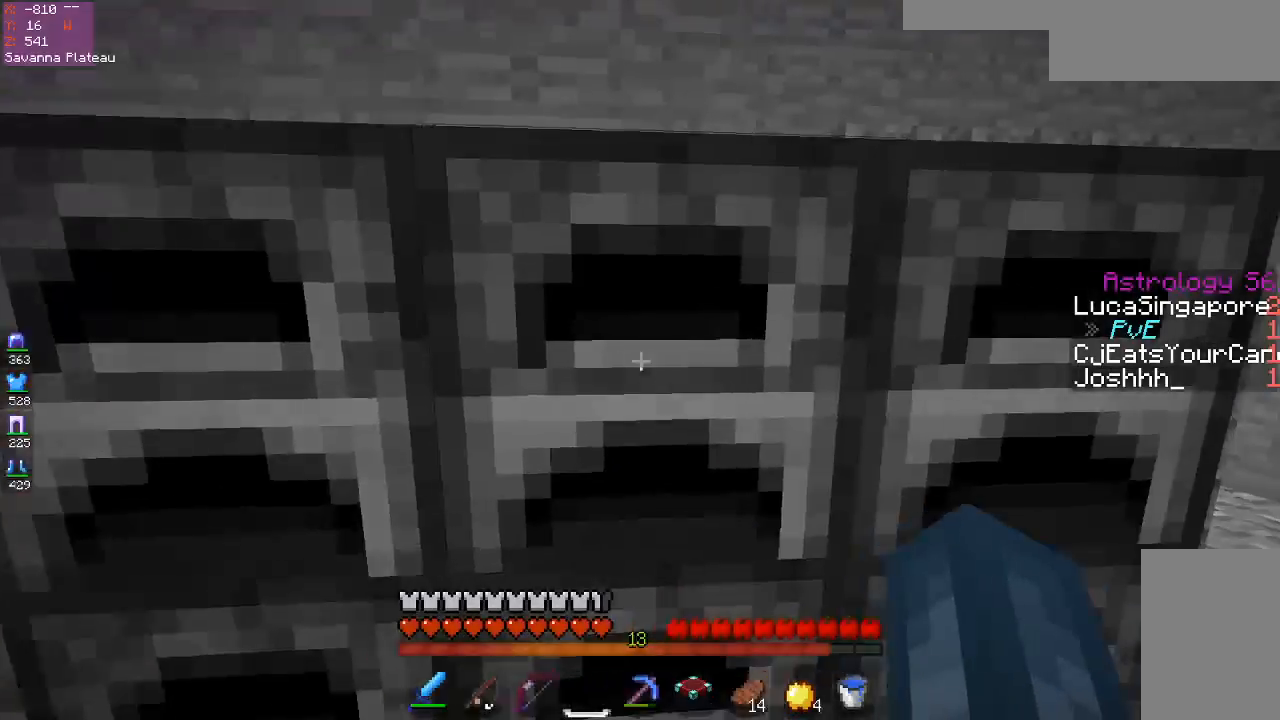
{"keys": ["d"], "mouse": [], "events": [[283, "w", "up"]]}
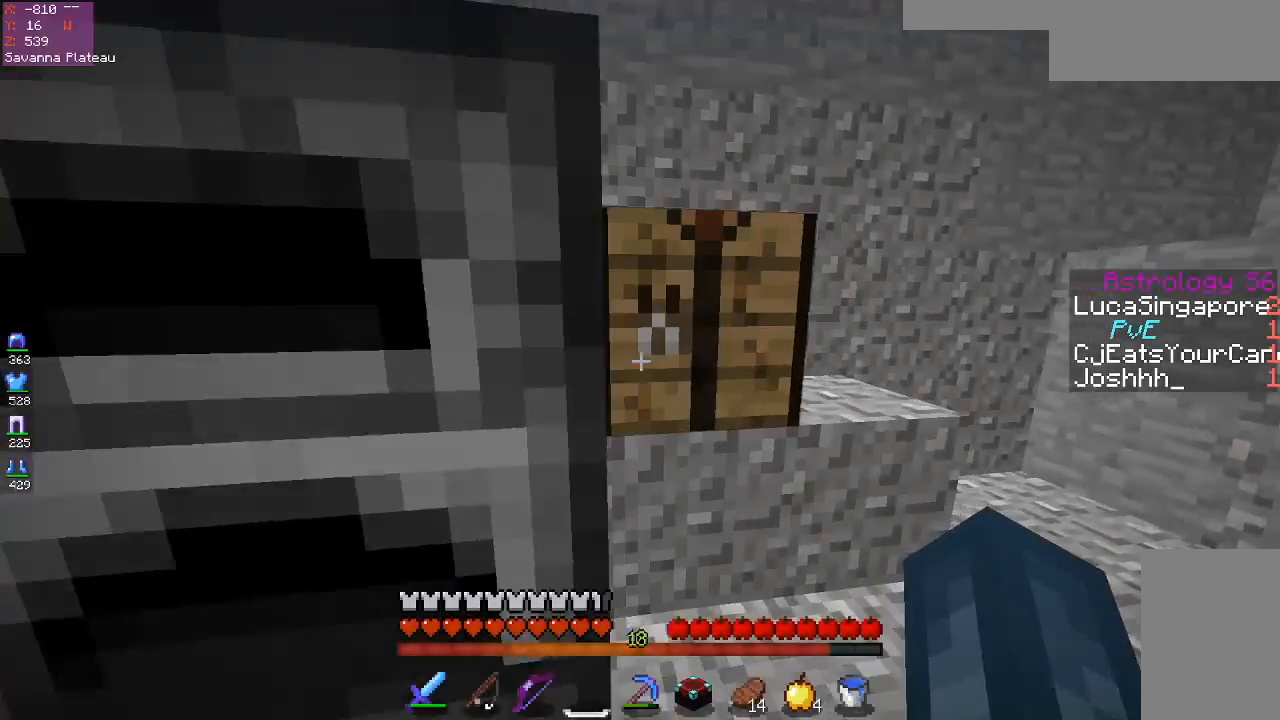
{"keys": [], "mouse": [], "events": [[183, "d", "up"], [267, "mouse_right", "down"], [450, "mouse_right", "up"]]}